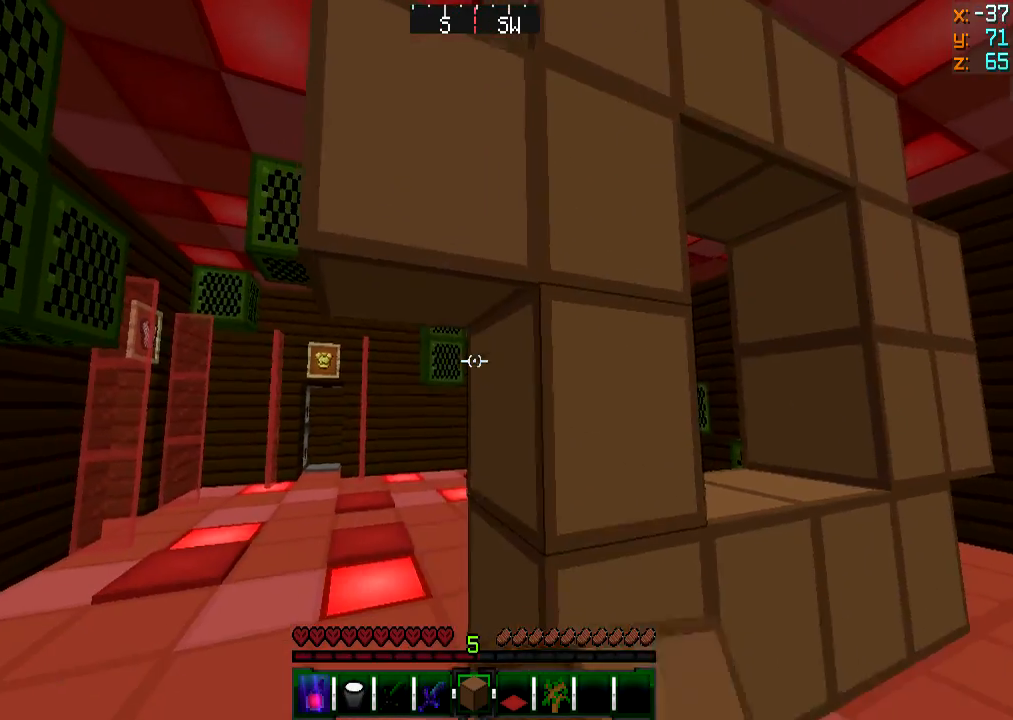
Gameplay with keyboard and mouse; each line is a JSON object with the keys and mouse buttons held at the frame after it. "events" lists presses ("down") and releases ("up") of "a", "d", "s", "w", "mouse_left" and "mouse_right" between this image and that frame as [ms after this image, input, new state], when the widget could be followed in between. "mouse_left", "mouse_right" = the "left", "right" buttons of the "mouse" list. No other keys are recorded. Fast repeated clicks can show as one long hold. Mouse movement is not recorded.
{"keys": ["d"], "mouse": [], "events": [[100, "mouse_right", "down"], [133, "d", "down"], [183, "mouse_right", "up"], [450, "s", "up"]]}
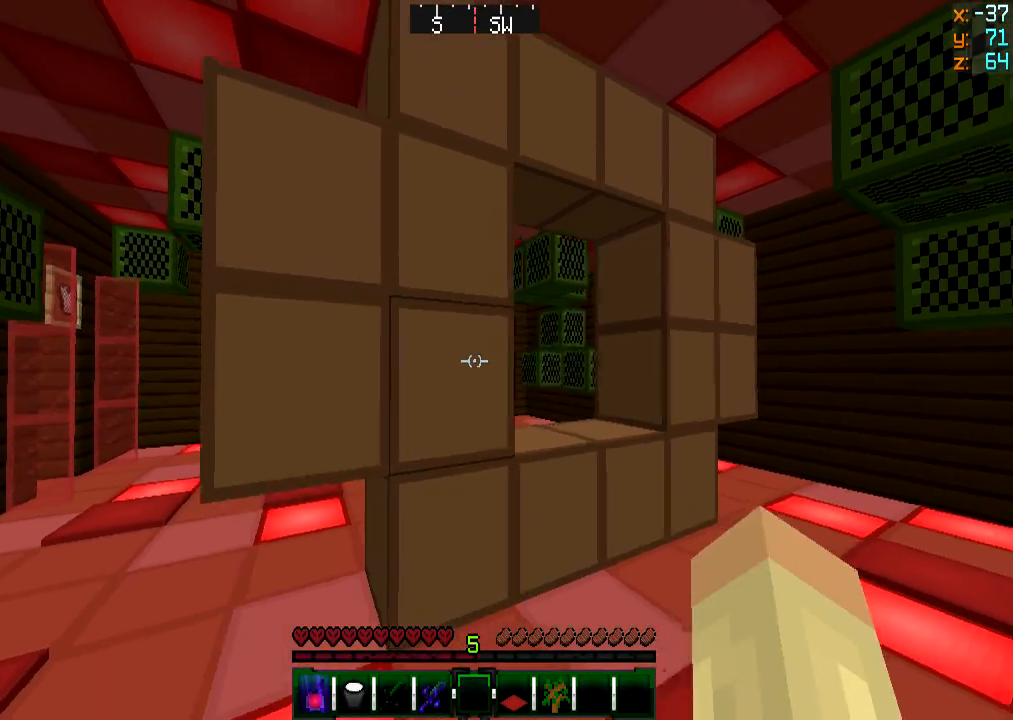
{"keys": ["d"], "mouse": [], "events": [[50, "s", "down"], [117, "s", "up"]]}
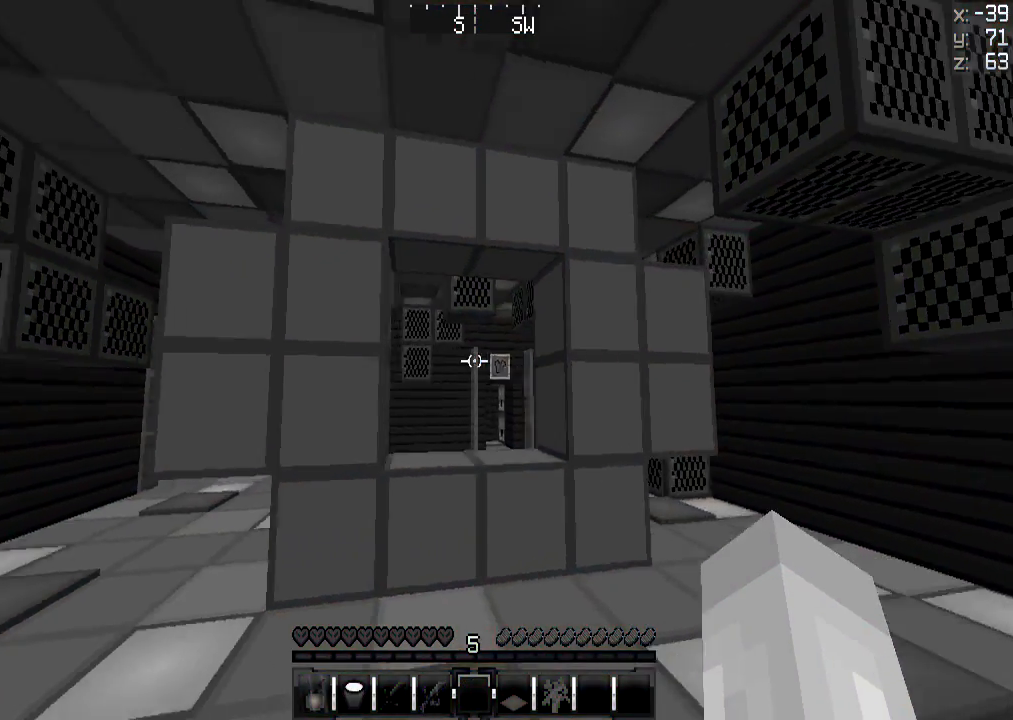
{"keys": [], "mouse": [], "events": [[183, "d", "up"]]}
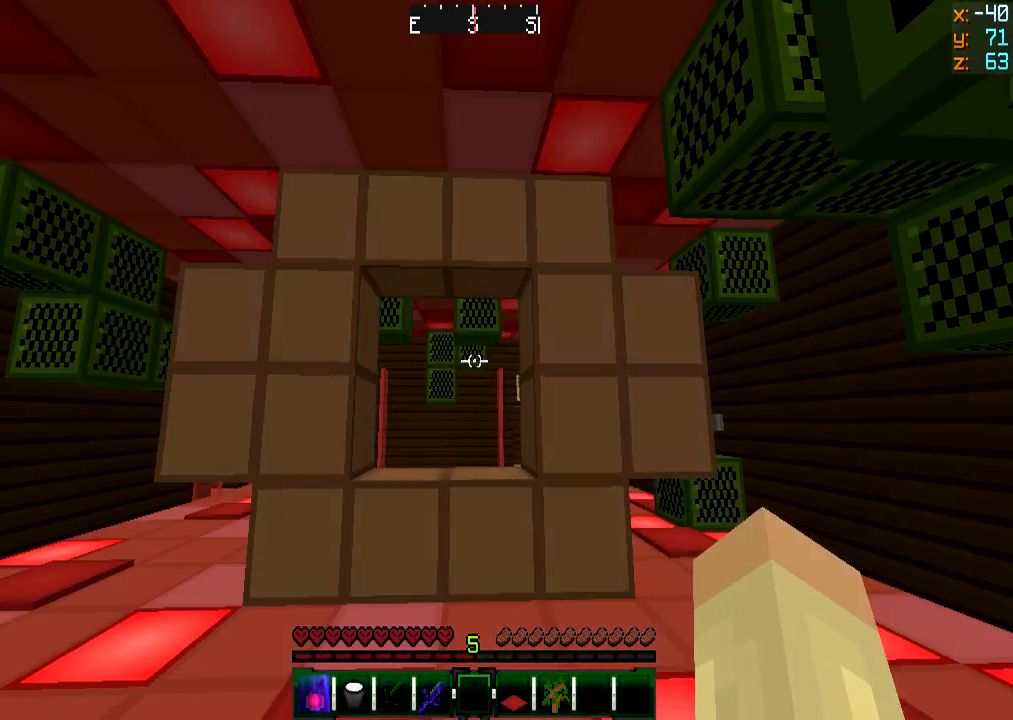
{"keys": [], "mouse": ["left"], "events": [[34, "mouse_left", "down"], [117, "mouse_left", "up"], [217, "mouse_left", "down"], [317, "mouse_left", "up"], [384, "mouse_left", "down"]]}
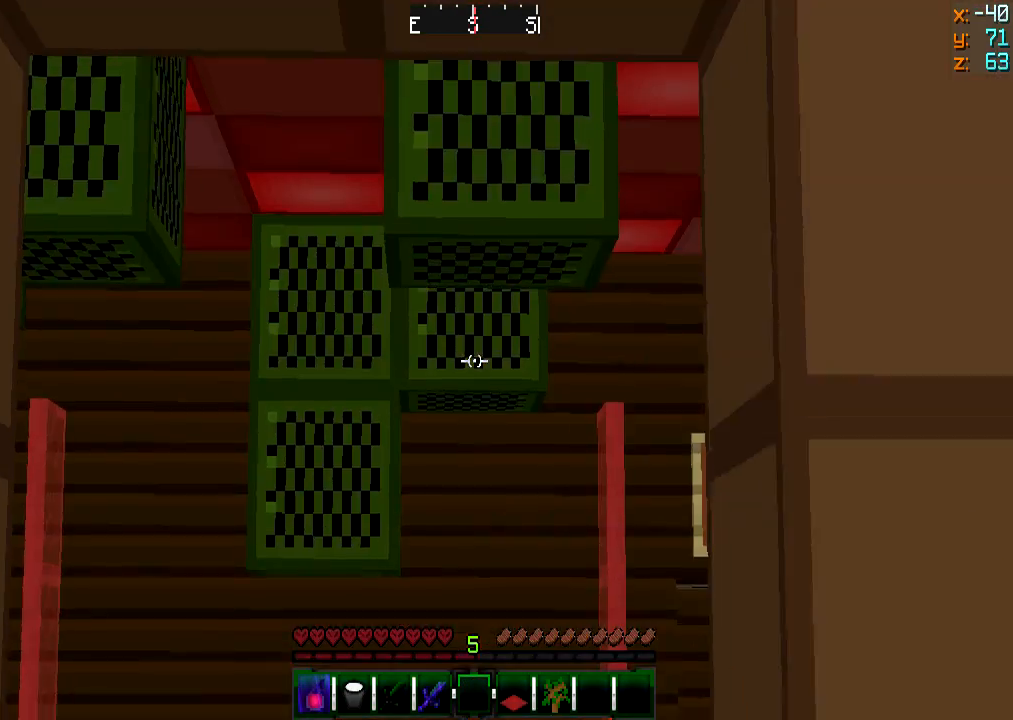
{"keys": [], "mouse": ["left"], "events": [[33, "mouse_left", "up"], [83, "mouse_left", "down"], [166, "mouse_left", "up"], [267, "mouse_left", "down"], [367, "mouse_left", "up"], [433, "mouse_left", "down"]]}
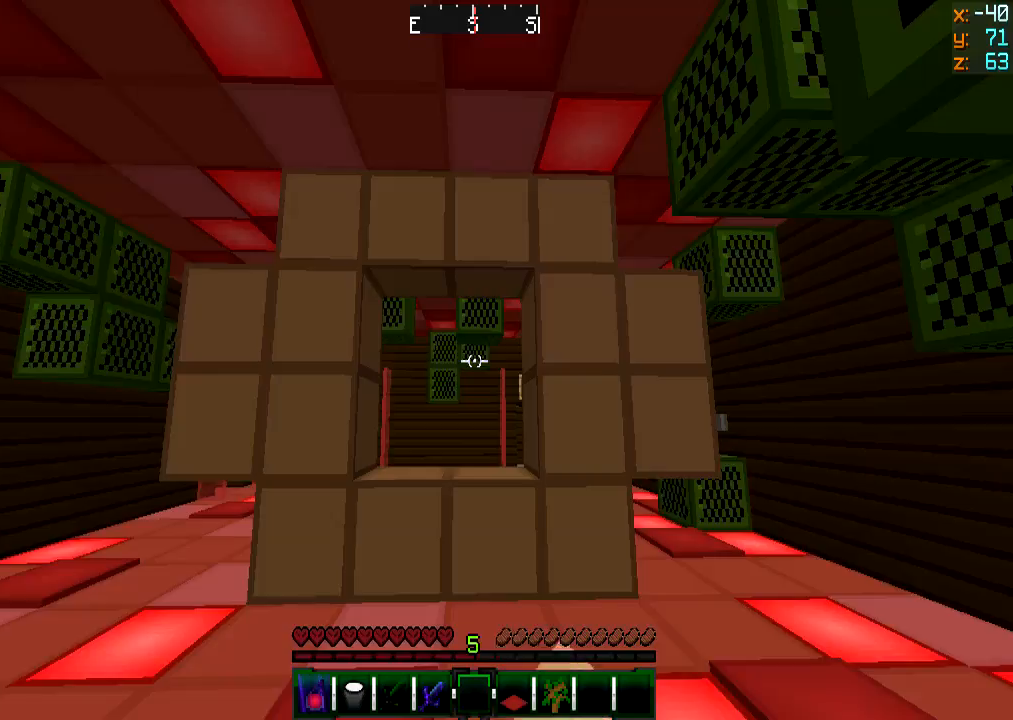
{"keys": [], "mouse": []}
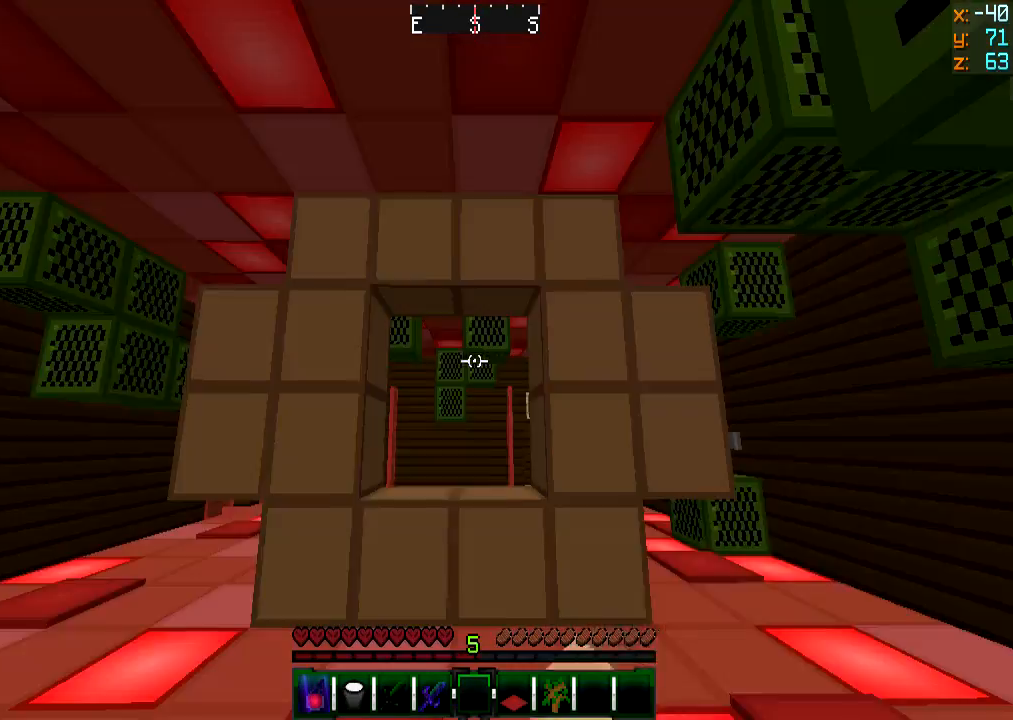
{"keys": [], "mouse": [], "events": [[100, "mouse_left", "down"], [200, "mouse_left", "up"]]}
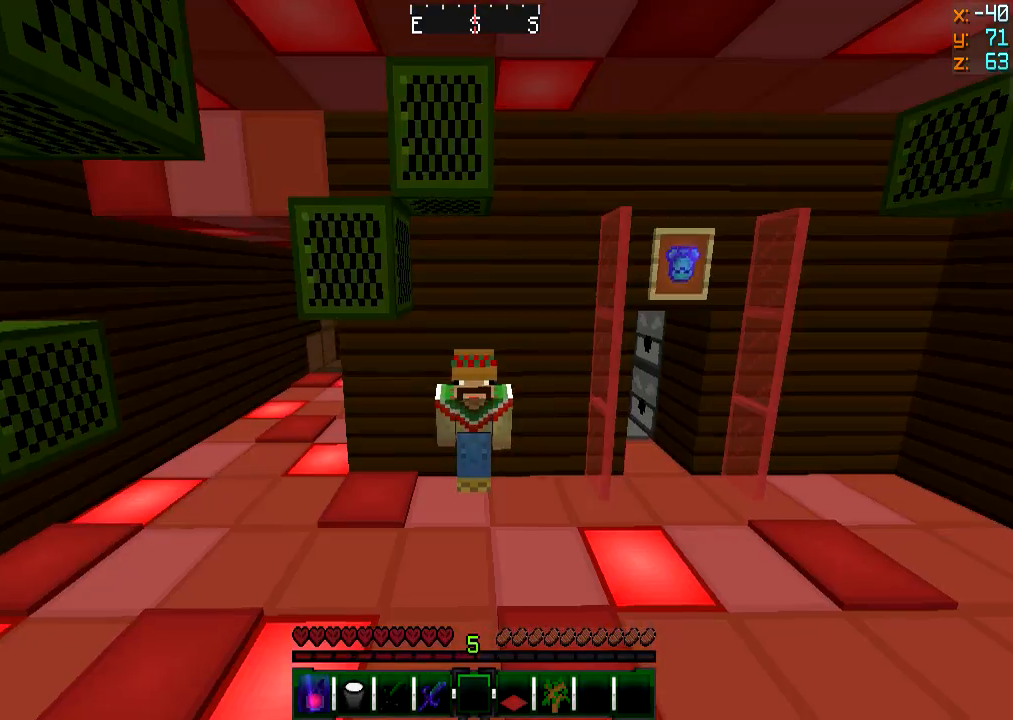
{"keys": ["w"], "mouse": [], "events": [[100, "w", "down"]]}
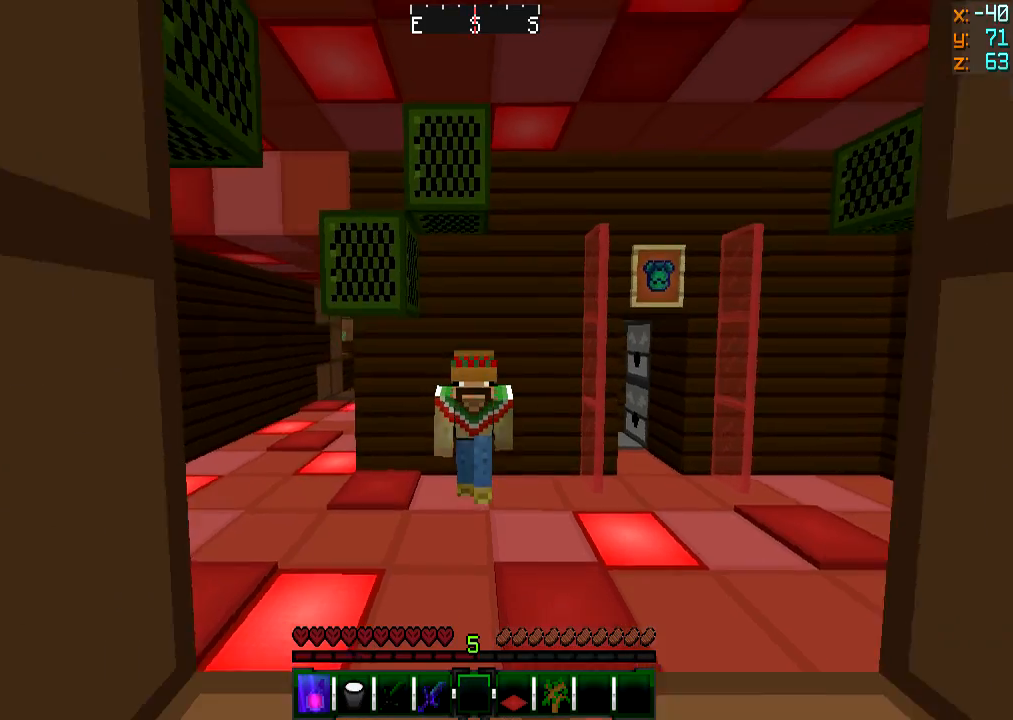
{"keys": [], "mouse": [], "events": [[217, "w", "up"]]}
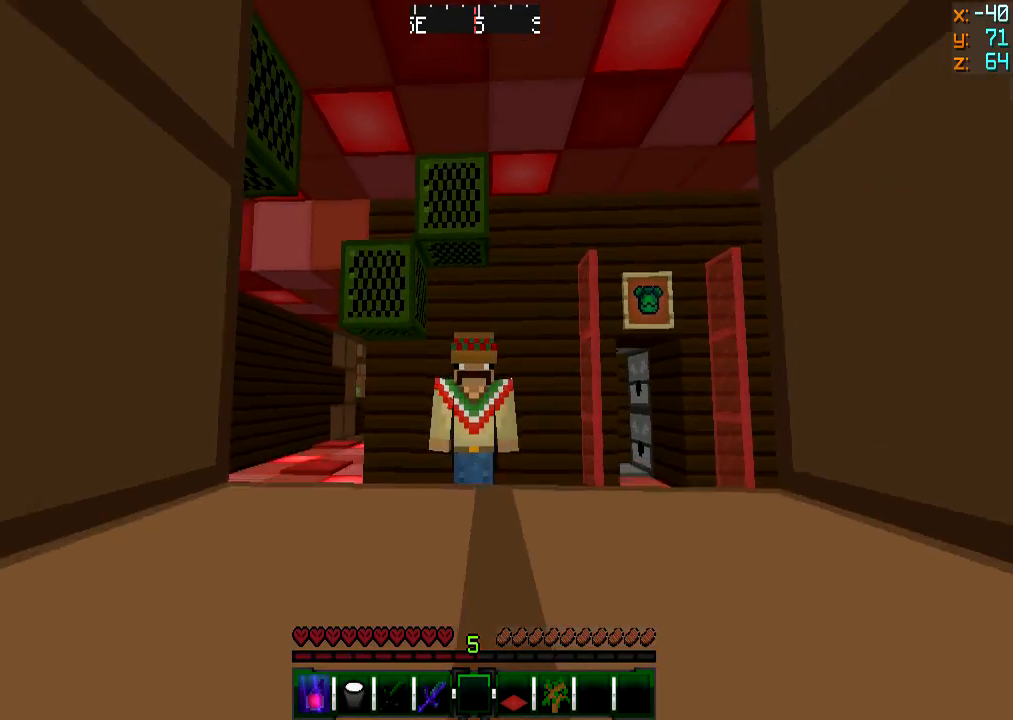
{"keys": [], "mouse": [], "events": []}
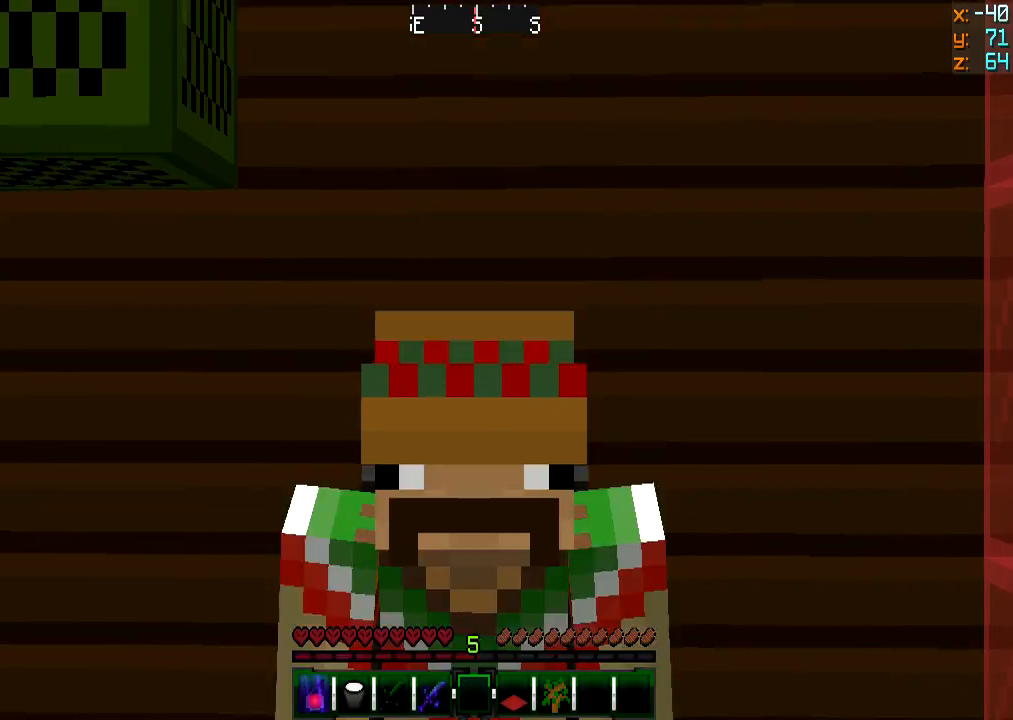
{"keys": ["w"], "mouse": [], "events": [[450, "w", "down"]]}
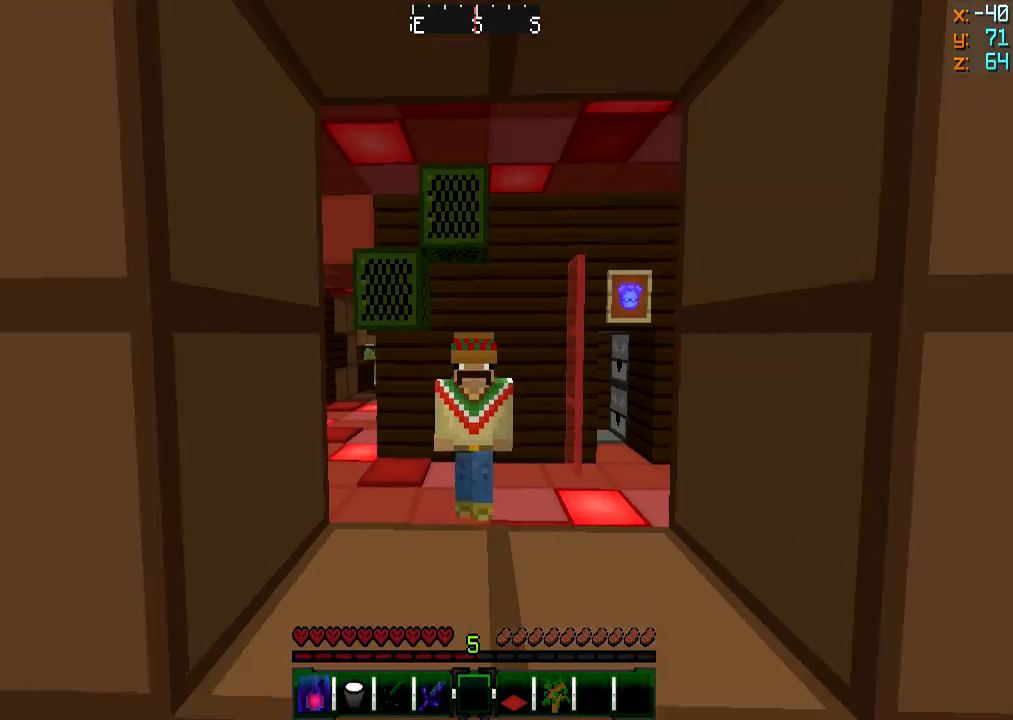
{"keys": [], "mouse": [], "events": [[17, "w", "up"], [217, "w", "down"], [350, "w", "up"]]}
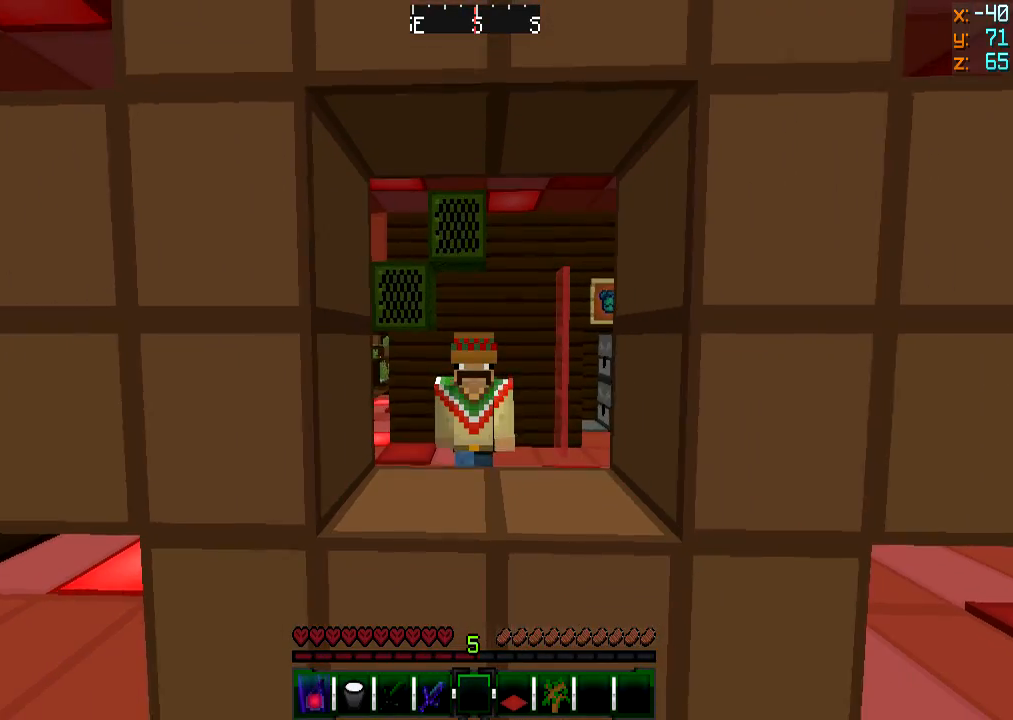
{"keys": ["w"], "mouse": [], "events": [[150, "w", "down"], [217, "w", "up"], [467, "w", "down"]]}
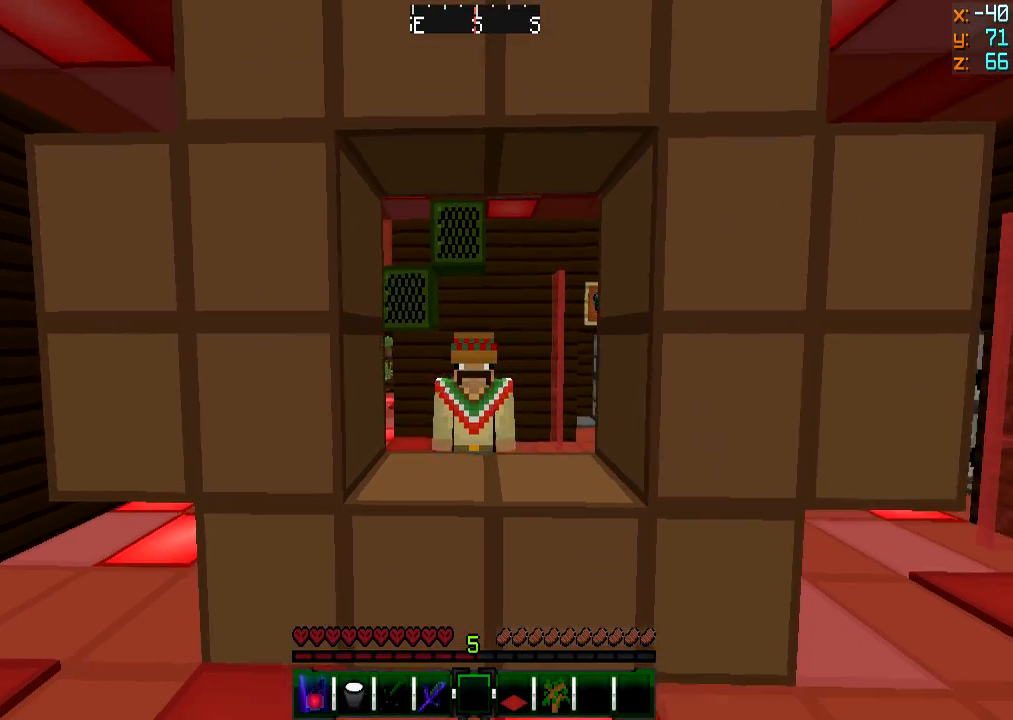
{"keys": [], "mouse": [], "events": [[100, "w", "up"]]}
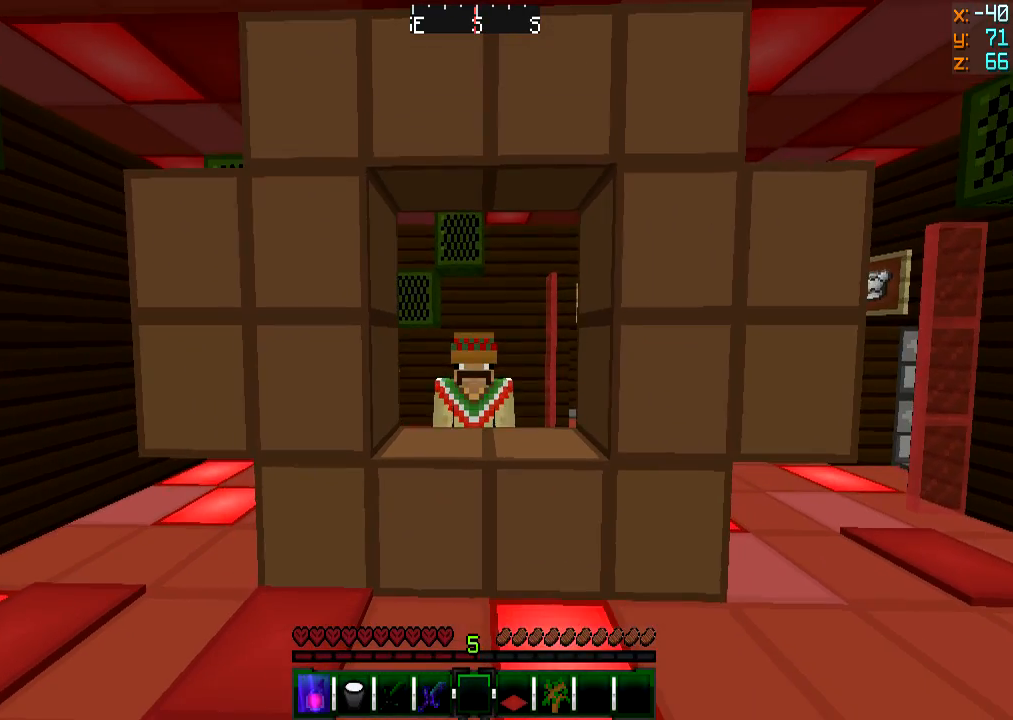
{"keys": ["w"], "mouse": [], "events": [[350, "d", "down"], [450, "w", "down"], [483, "d", "up"]]}
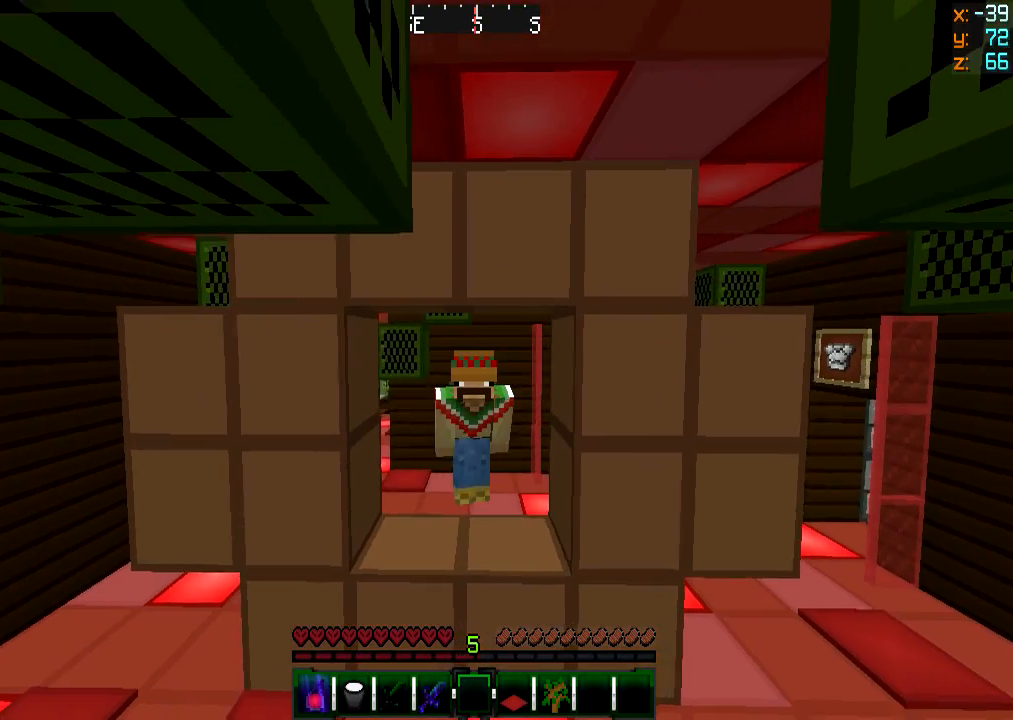
{"keys": [], "mouse": [], "events": [[50, "w", "up"], [250, "w", "down"], [501, "w", "up"]]}
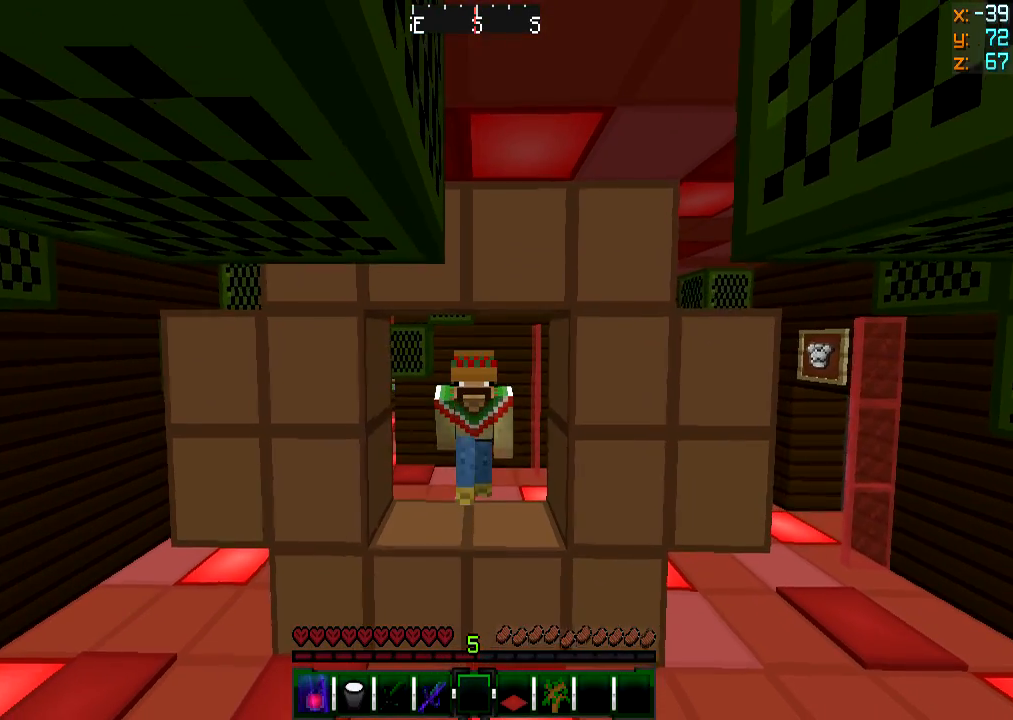
{"keys": [], "mouse": [], "events": []}
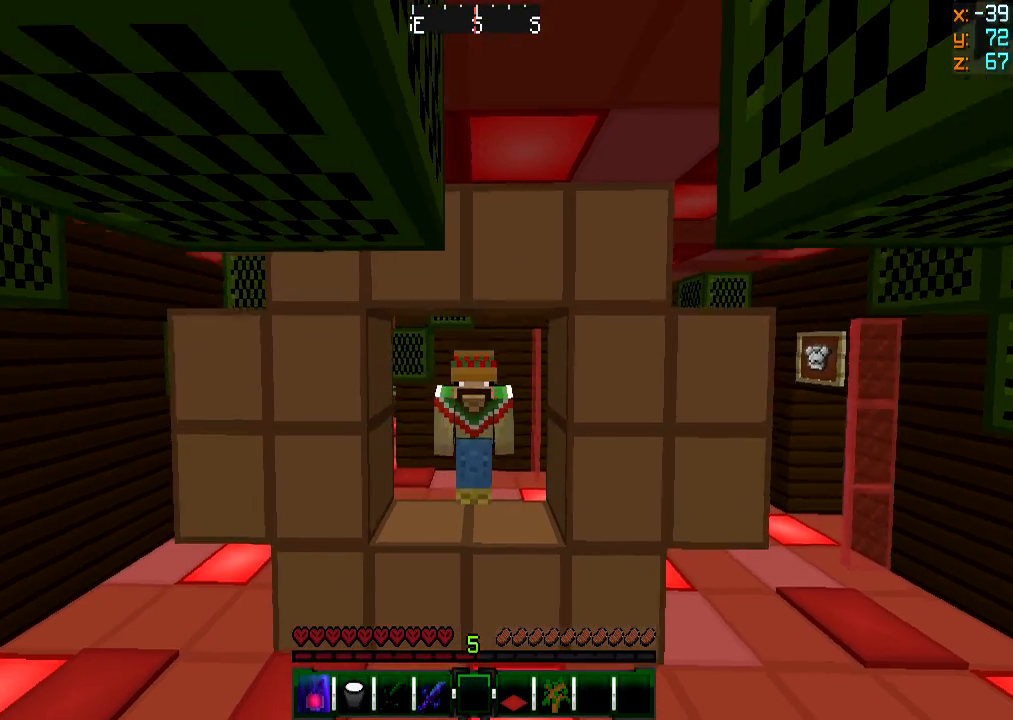
{"keys": [], "mouse": [], "events": []}
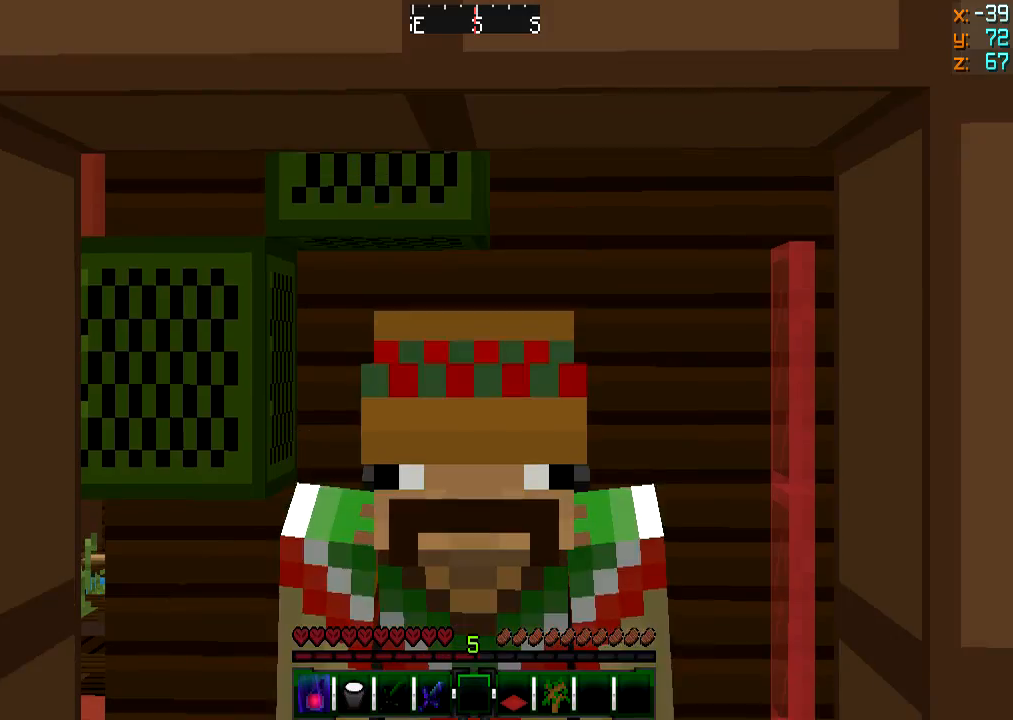
{"keys": [], "mouse": [], "events": [[67, "w", "down"], [200, "w", "up"], [250, "mouse_left", "down"], [317, "mouse_left", "up"]]}
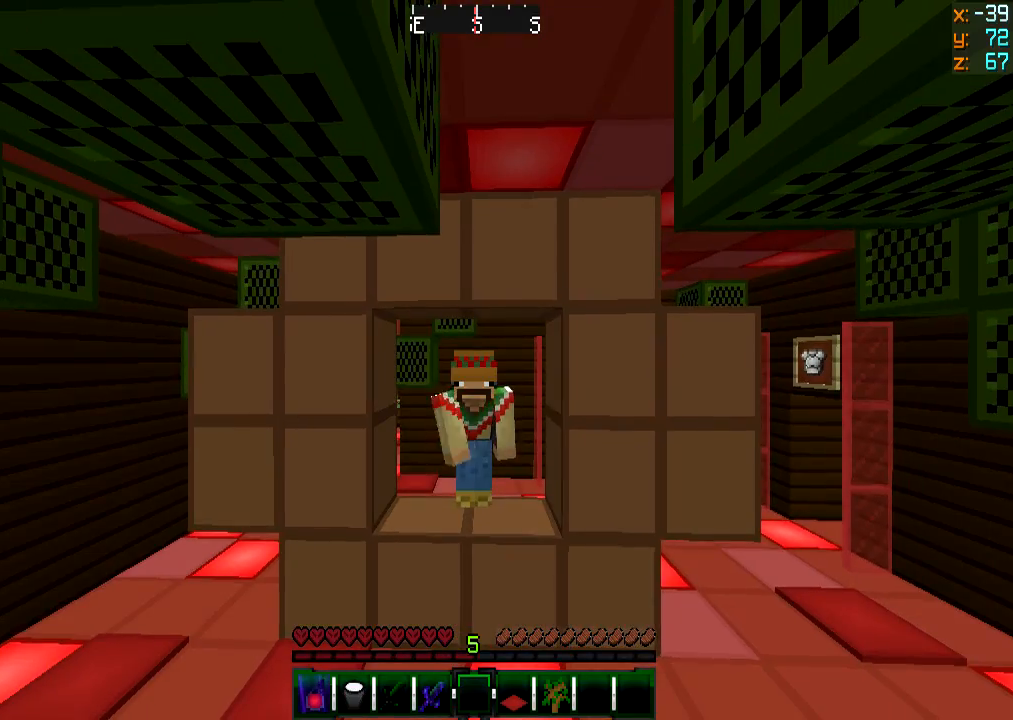
{"keys": [], "mouse": [], "events": []}
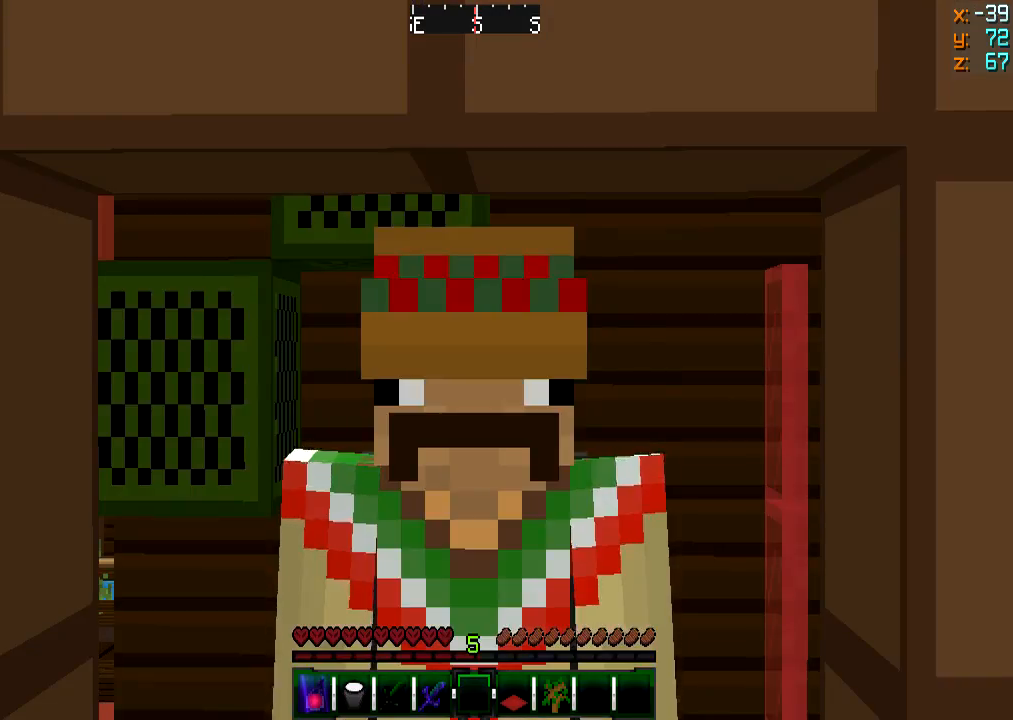
{"keys": [], "mouse": [], "events": []}
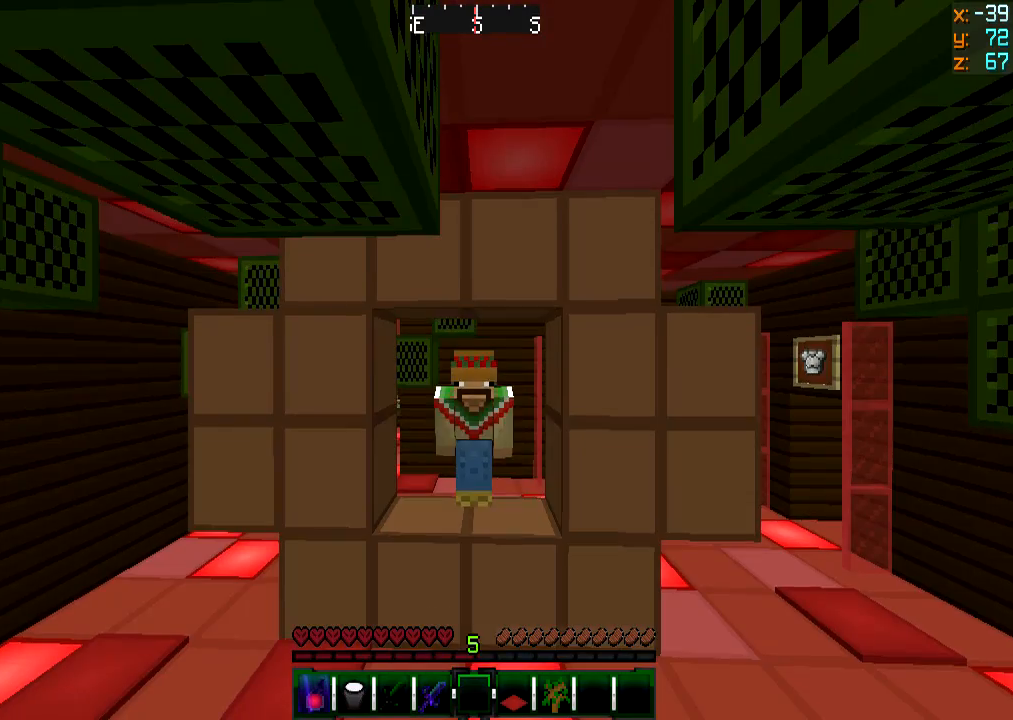
{"keys": [], "mouse": [], "events": []}
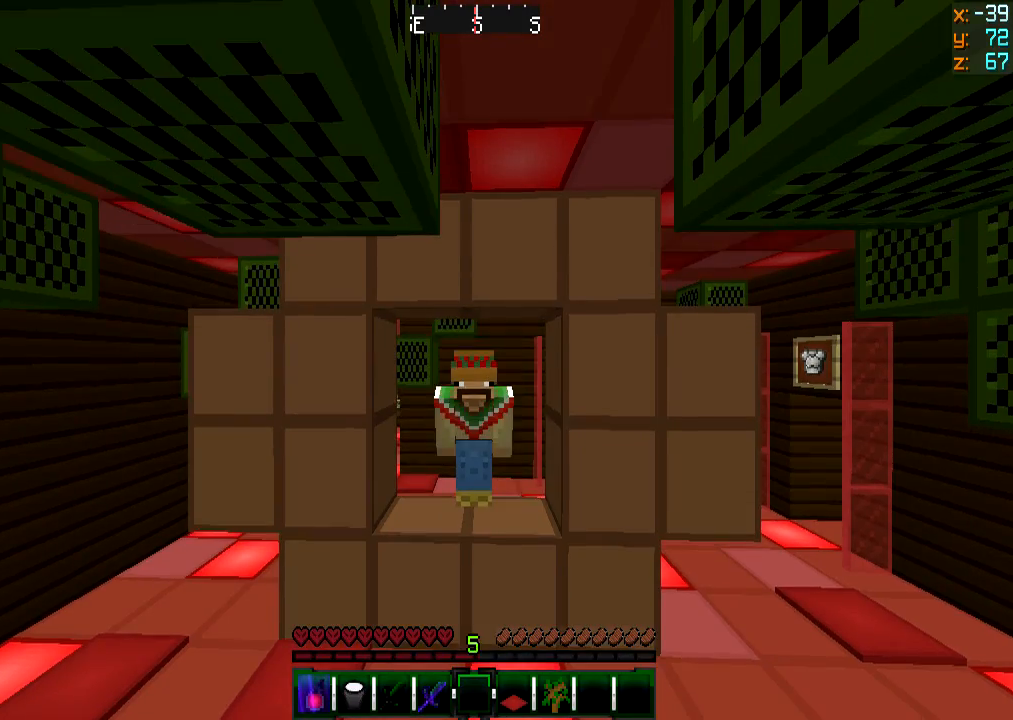
{"keys": [], "mouse": [], "events": []}